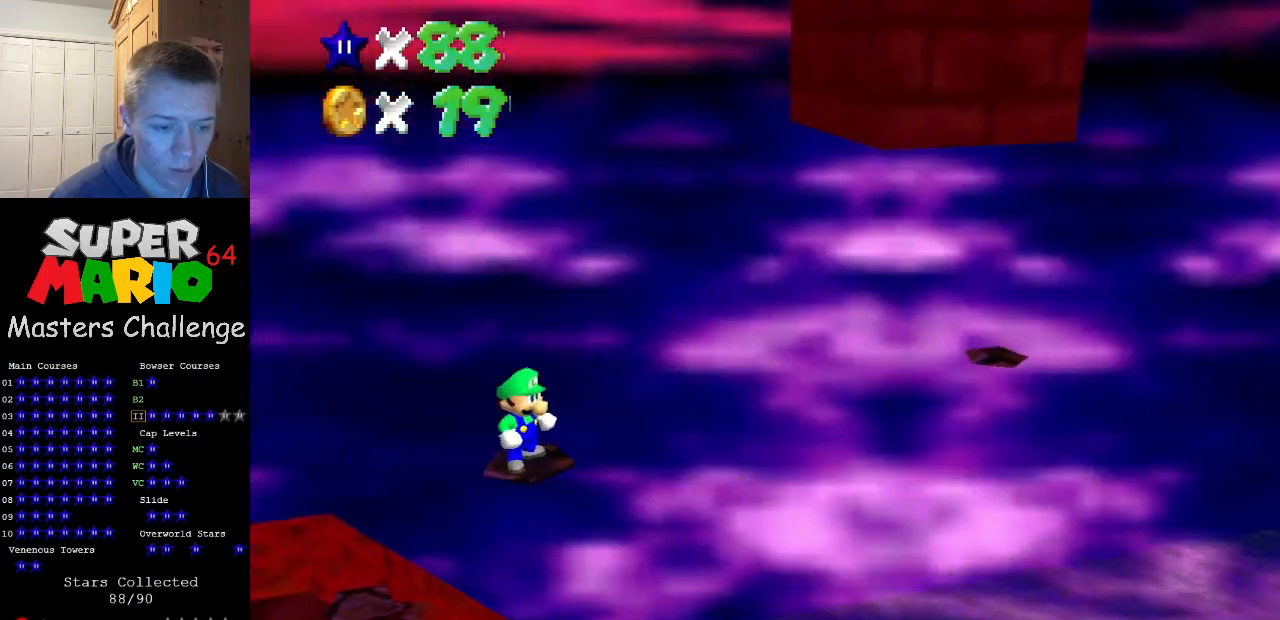
Gameplay with a controller (Nintendo layout); each line is a JSON object with the inputs held at the frame after it. "events" lists button and stick changes between this image and that frame as [ms after this image, input, new state], when the widget could be followed in between. Not read: L3 R3.
{"buttons": [], "left_stick": "center", "events": [[67, "C_LEFT", "down"], [167, "C_LEFT", "up"], [267, "C_LEFT", "down"], [367, "C_LEFT", "up"]]}
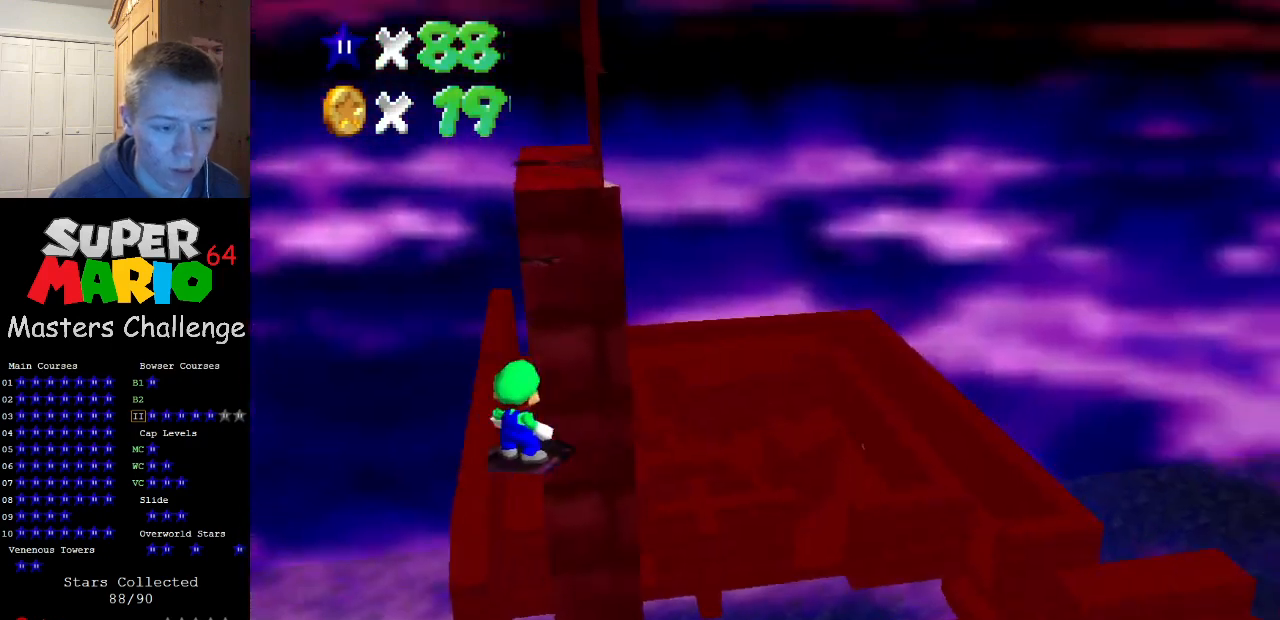
{"buttons": [], "left_stick": "center", "events": [[200, "DPAD_LEFT", "down"], [500, "DPAD_LEFT", "up"]]}
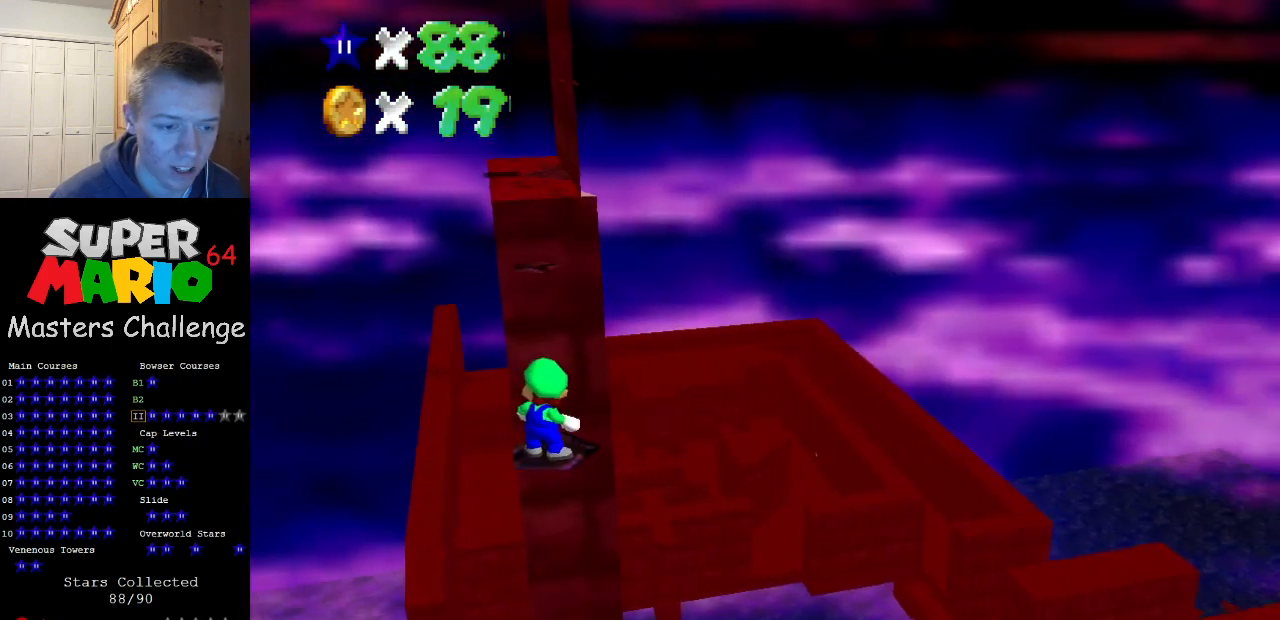
{"buttons": ["A"], "left_stick": "center", "events": [[500, "A", "down"]]}
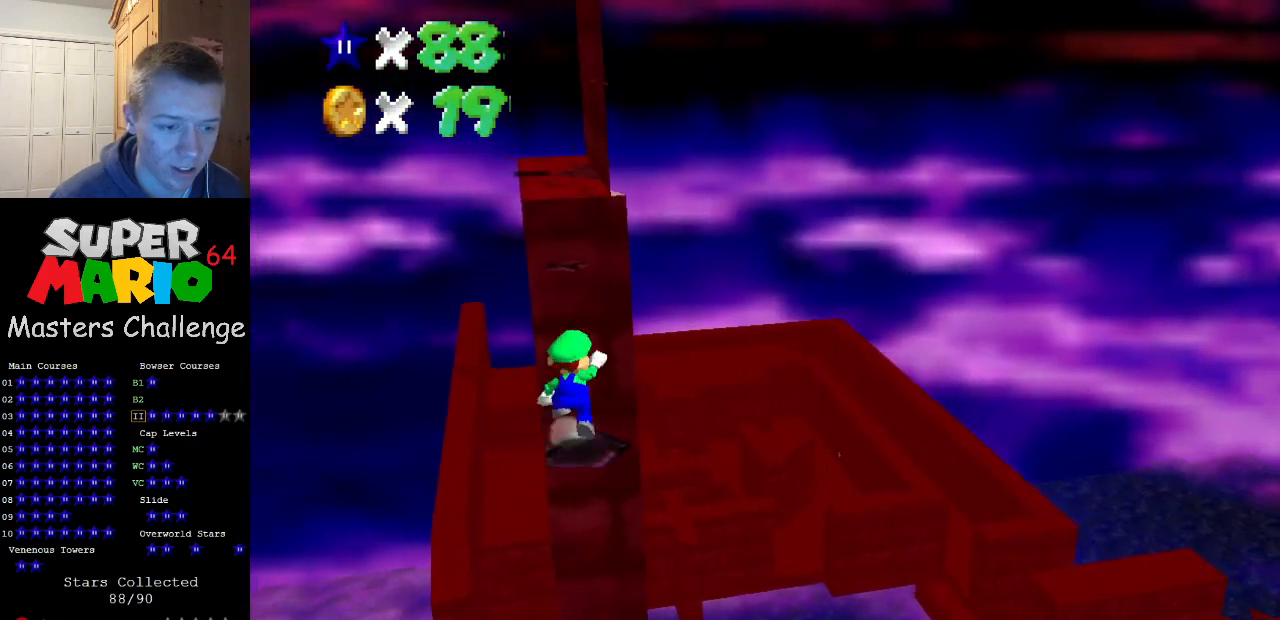
{"buttons": ["A"], "left_stick": "center", "events": [[33, "A", "up"], [133, "left_stick", "right"], [200, "left_stick", "center"], [433, "A", "down"]]}
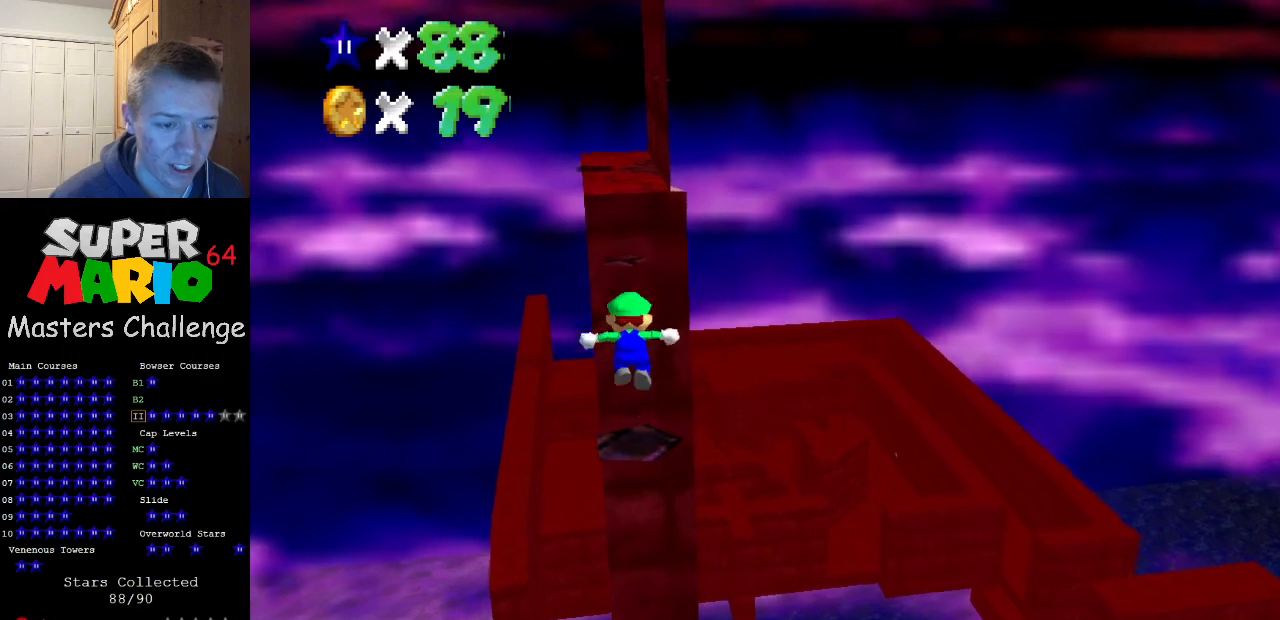
{"buttons": [], "left_stick": "center", "events": [[100, "left_stick", "left"], [233, "left_stick", "center"], [433, "A", "up"]]}
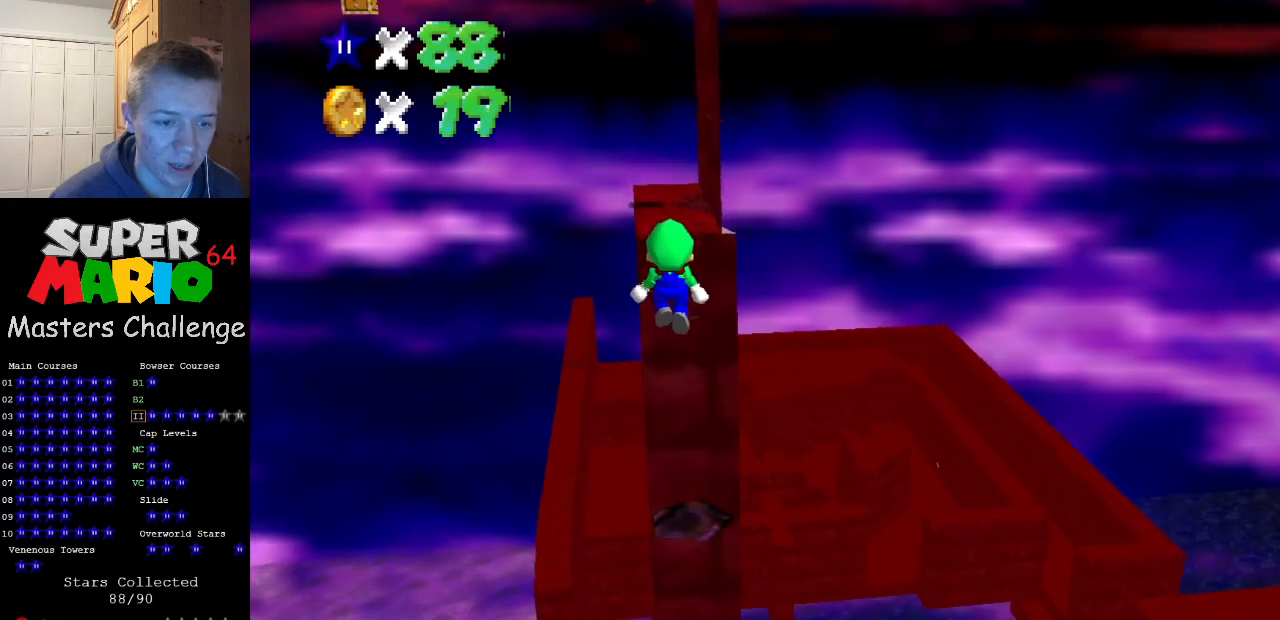
{"buttons": ["A"], "left_stick": "center", "events": [[433, "A", "down"]]}
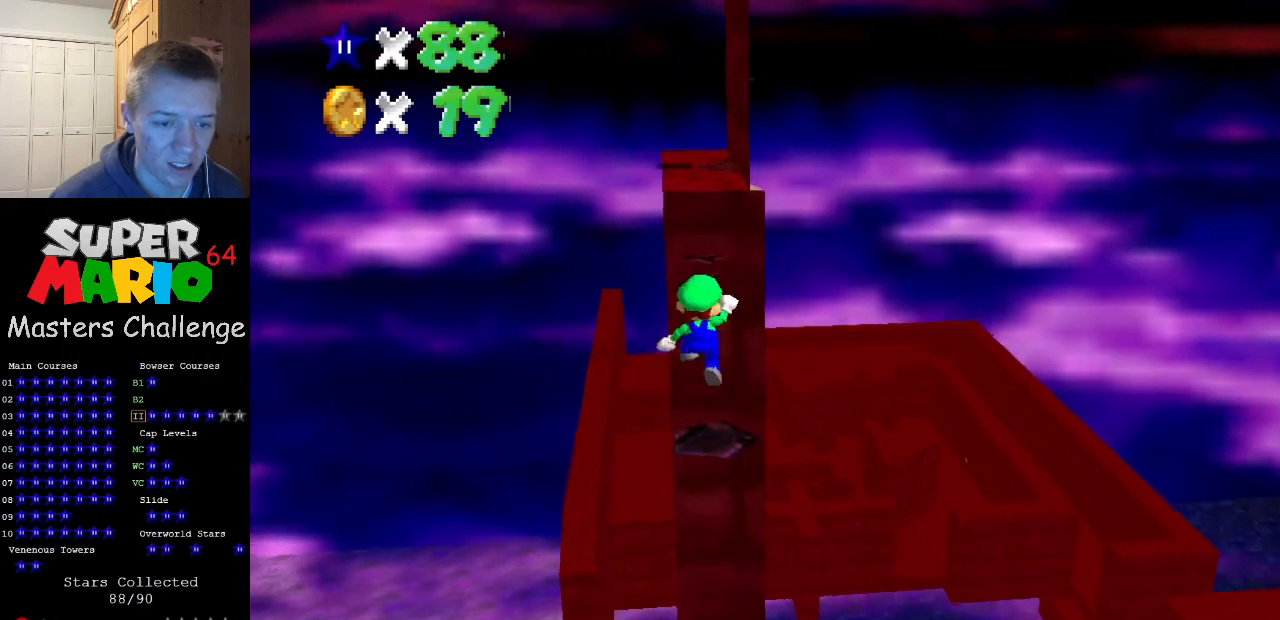
{"buttons": [], "left_stick": "center", "events": [[33, "left_stick", "right"], [100, "left_stick", "center"], [300, "A", "up"]]}
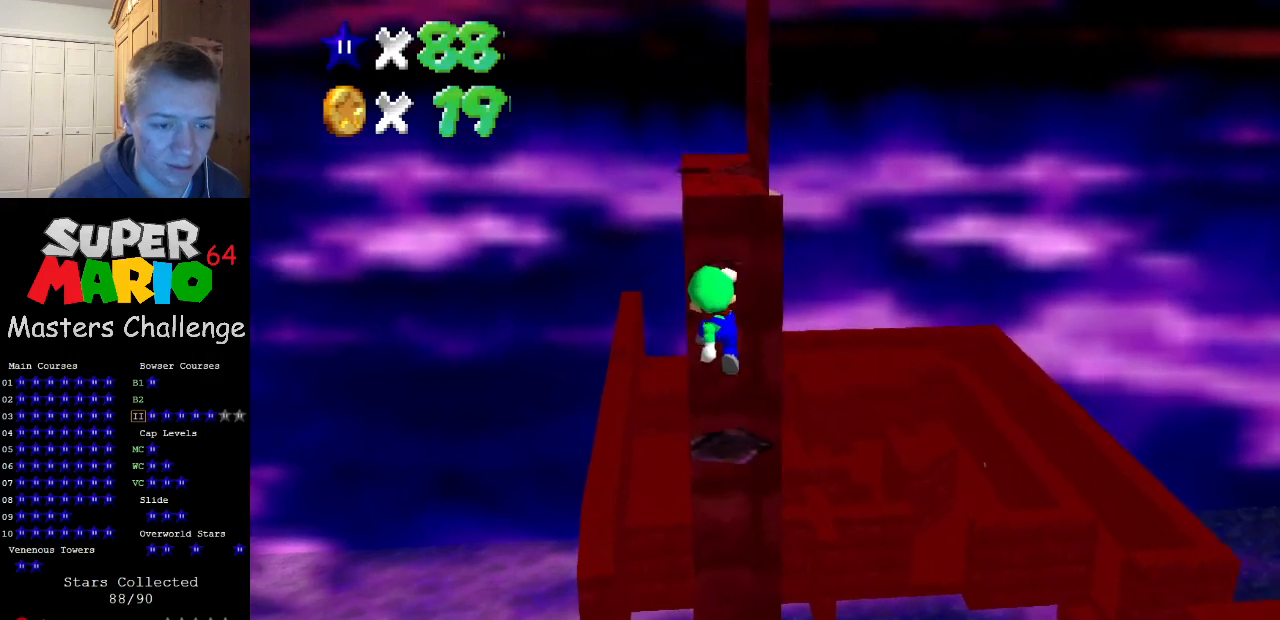
{"buttons": ["A"], "left_stick": "center", "events": [[200, "A", "down"]]}
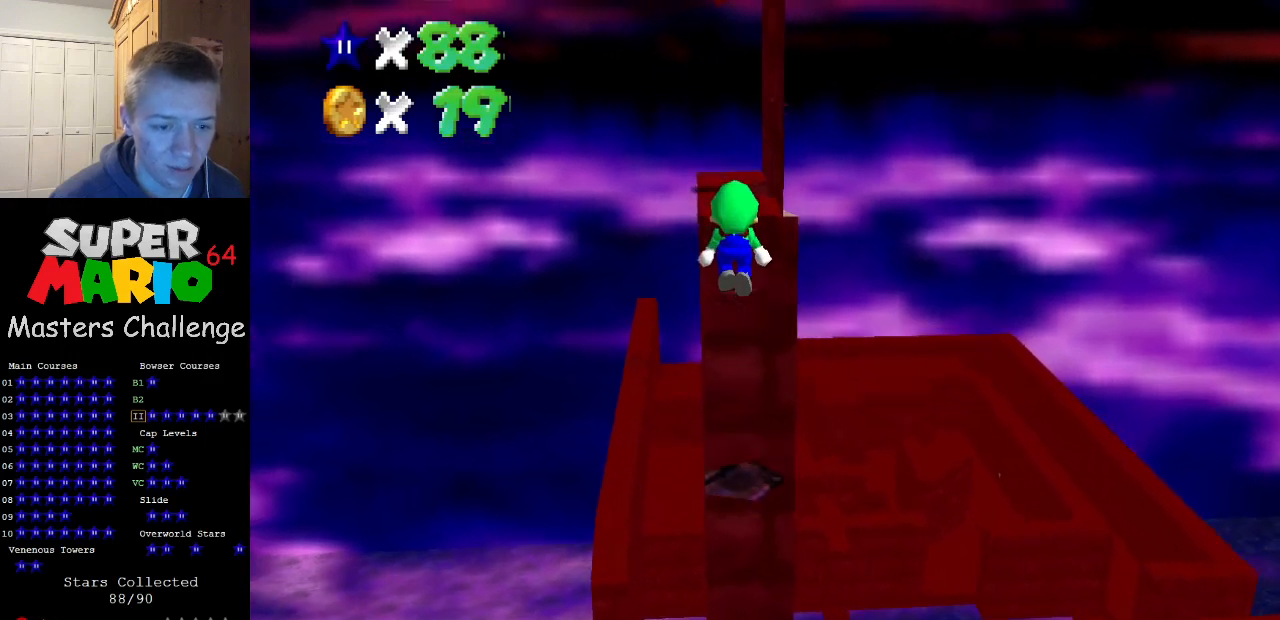
{"buttons": [], "left_stick": "center", "events": [[100, "A", "up"]]}
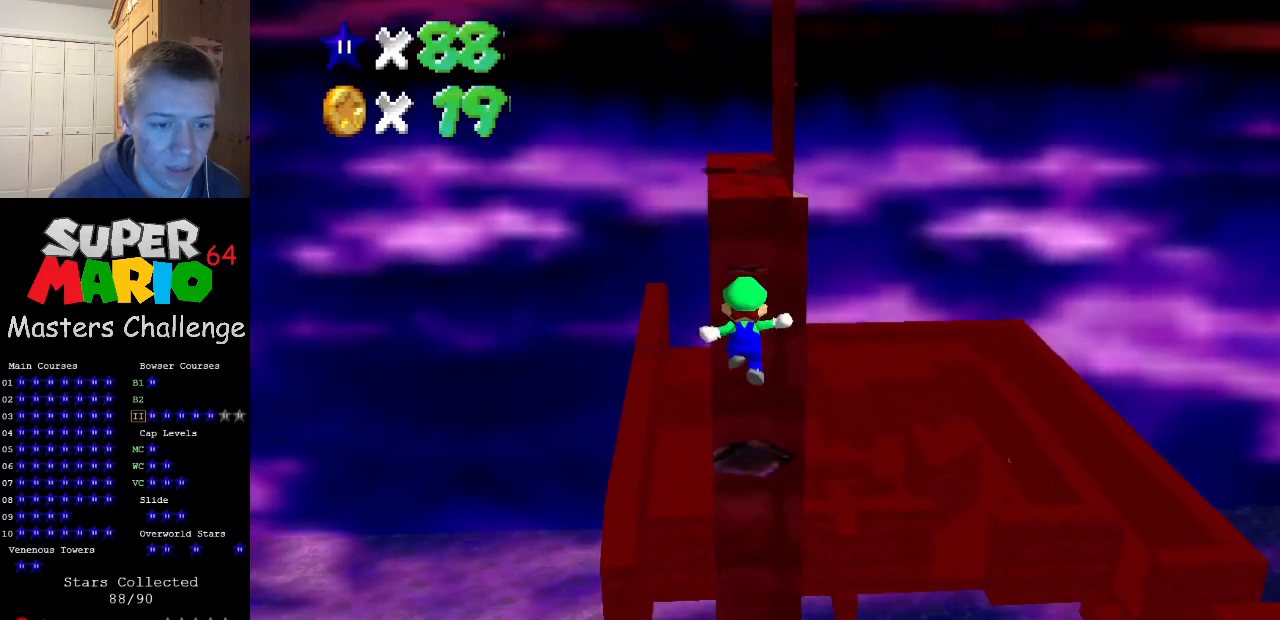
{"buttons": ["A"], "left_stick": "center", "events": [[200, "A", "down"]]}
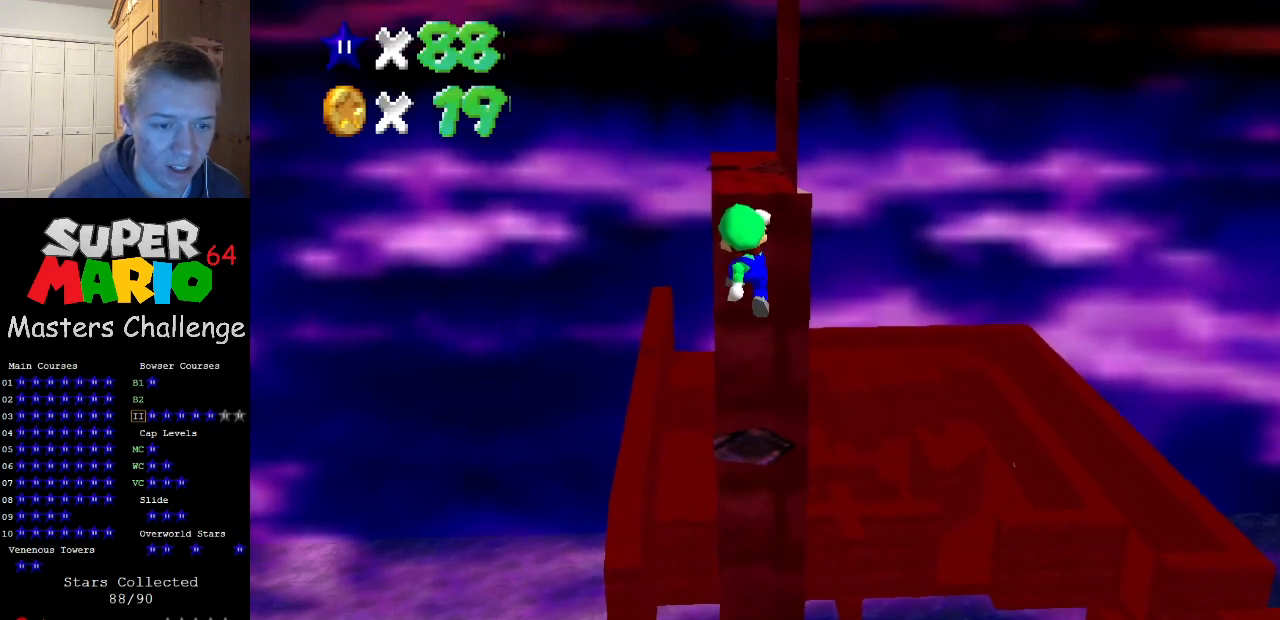
{"buttons": [], "left_stick": "center", "events": [[133, "A", "up"]]}
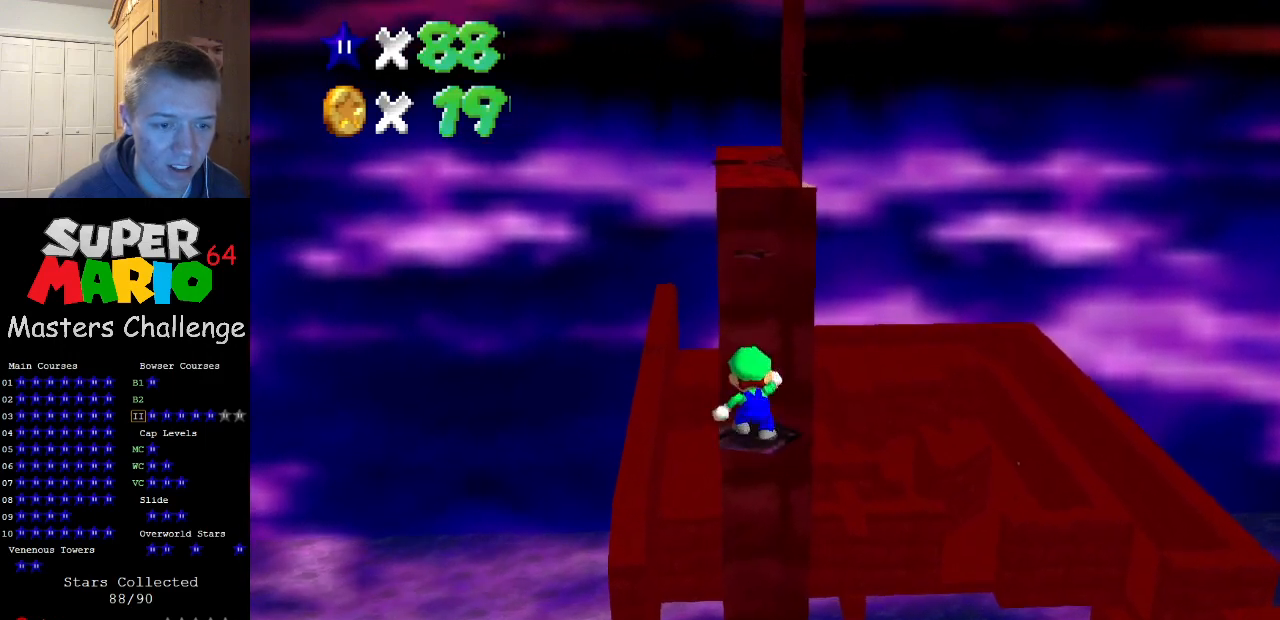
{"buttons": [], "left_stick": "center", "events": [[33, "A", "down"], [267, "A", "up"]]}
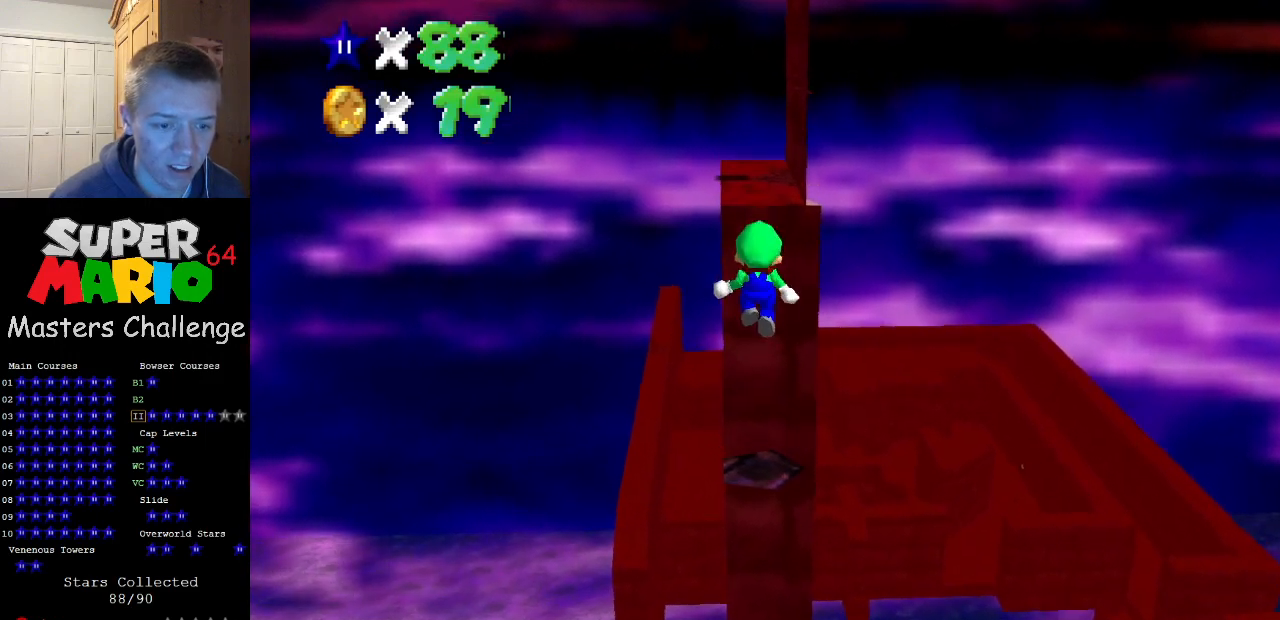
{"buttons": [], "left_stick": "center", "events": [[133, "C_RIGHT", "down"], [233, "C_RIGHT", "up"], [333, "C_RIGHT", "down"], [400, "C_RIGHT", "up"]]}
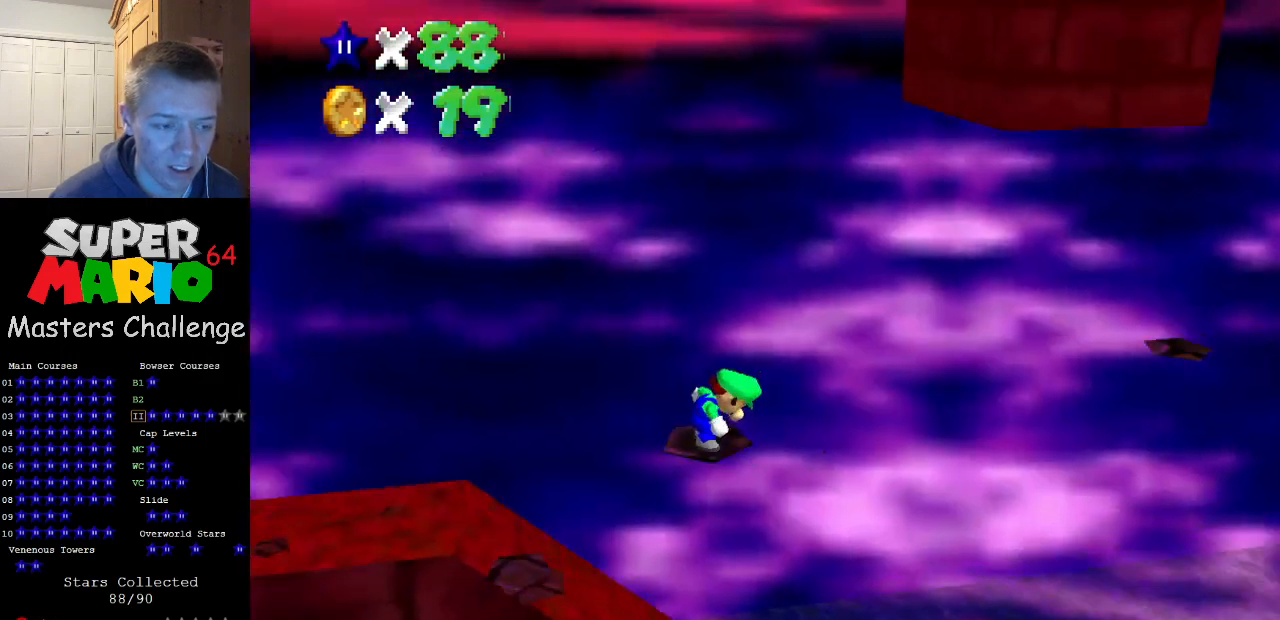
{"buttons": ["A"], "left_stick": "left", "events": [[267, "A", "down"], [367, "left_stick", "left"]]}
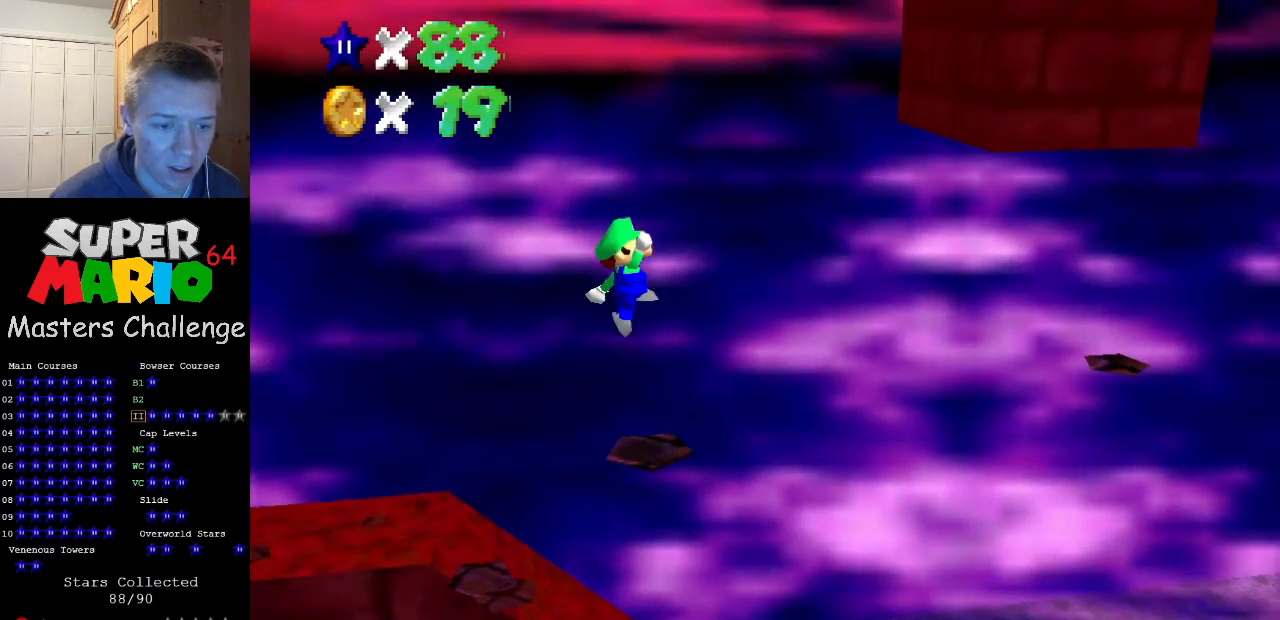
{"buttons": [], "left_stick": "right", "events": [[133, "left_stick", "center"], [233, "B", "down"], [433, "A", "up"], [433, "B", "up"], [467, "left_stick", "right"]]}
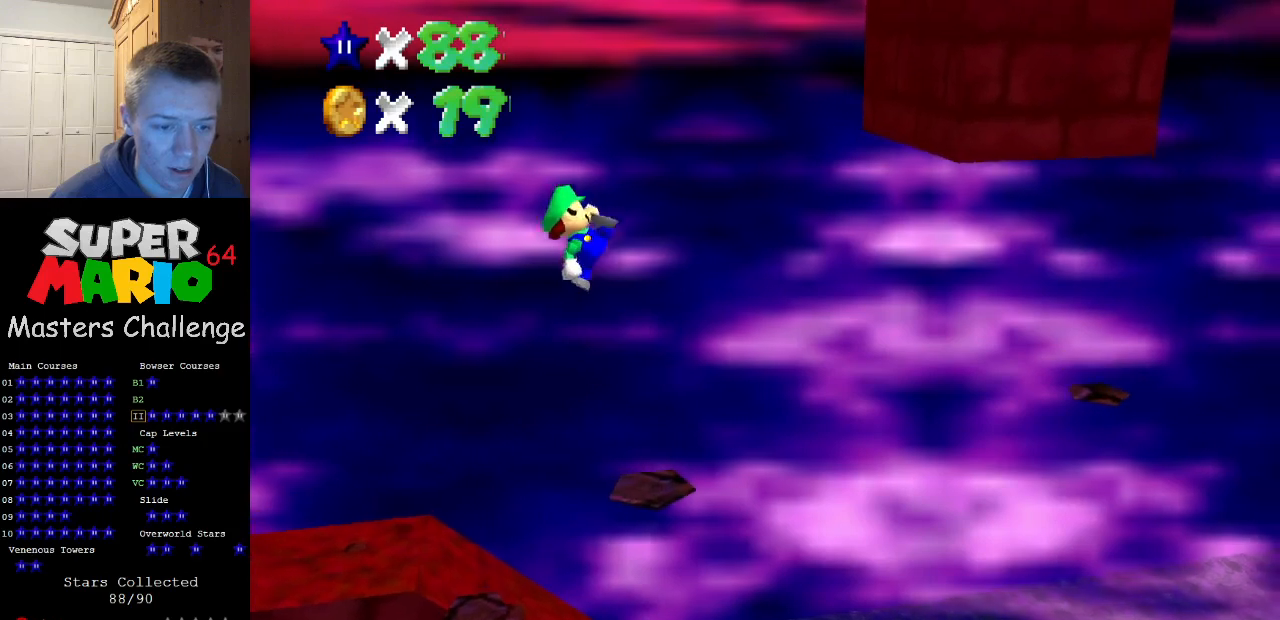
{"buttons": ["A"], "left_stick": "right", "events": [[367, "A", "down"]]}
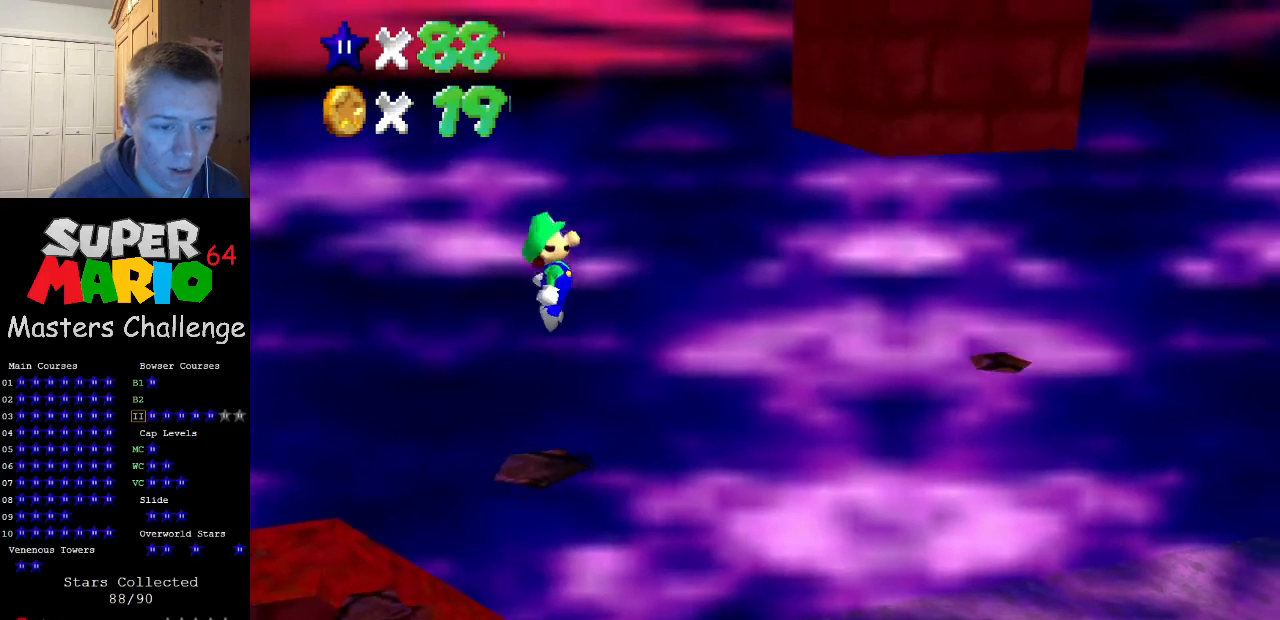
{"buttons": ["A"], "left_stick": "left", "events": [[467, "left_stick", "left"]]}
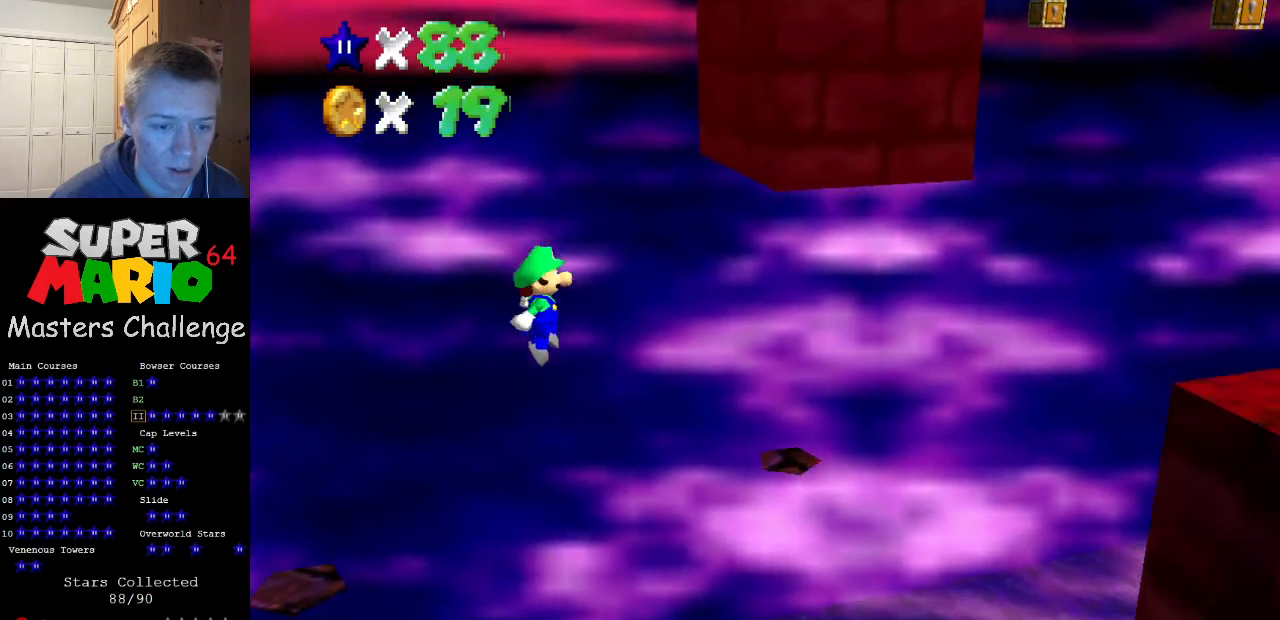
{"buttons": [], "left_stick": "right", "events": [[67, "left_stick", "center"], [133, "B", "down"], [133, "left_stick", "right"], [233, "left_stick", "center"], [300, "A", "up"], [300, "B", "up"], [500, "left_stick", "right"]]}
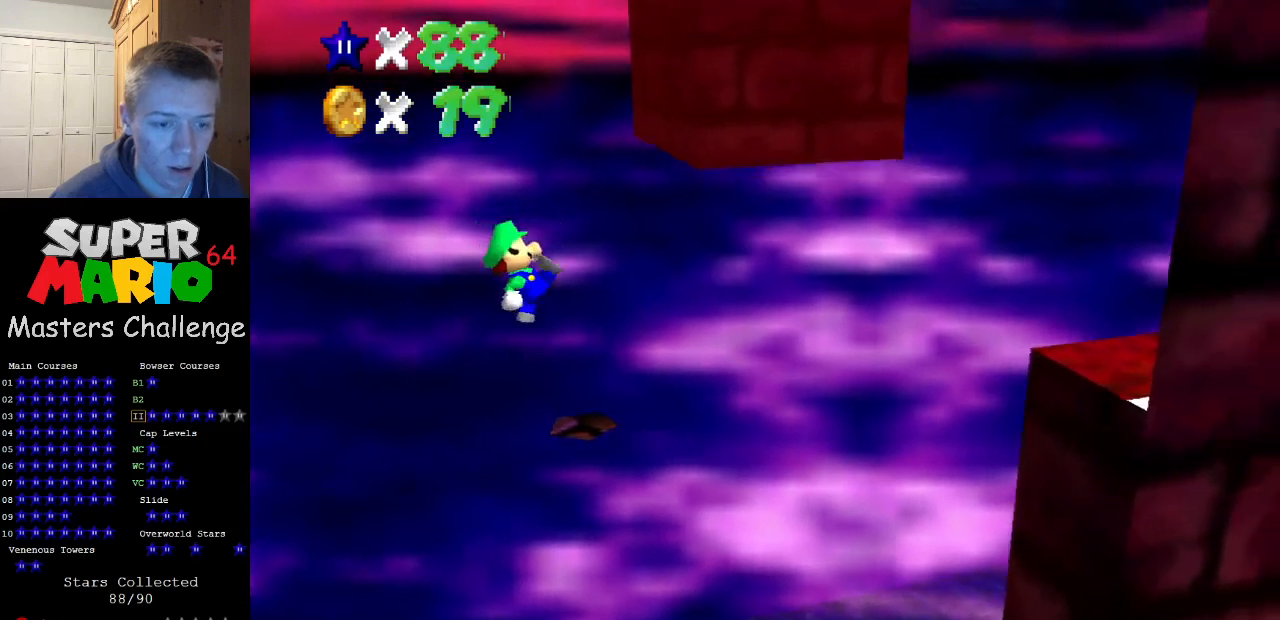
{"buttons": ["A"], "left_stick": "right", "events": [[167, "A", "down"], [333, "left_stick", "center"], [500, "left_stick", "right"]]}
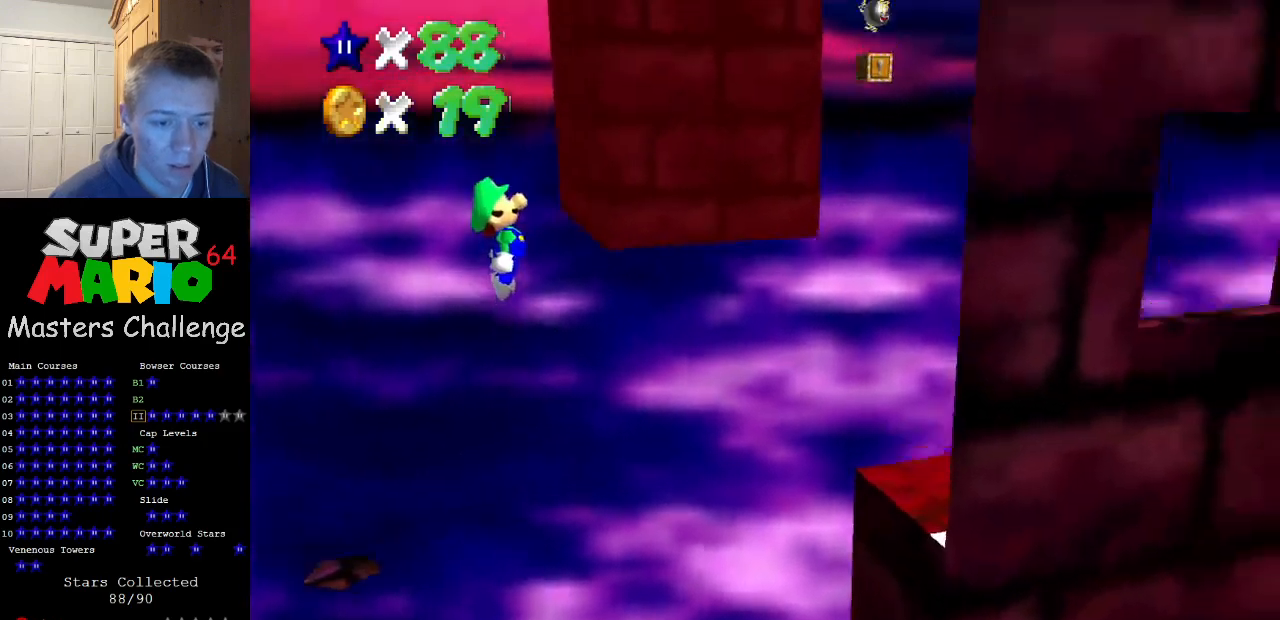
{"buttons": [], "left_stick": "right", "events": [[167, "left_stick", "center"], [433, "A", "up"], [500, "left_stick", "right"]]}
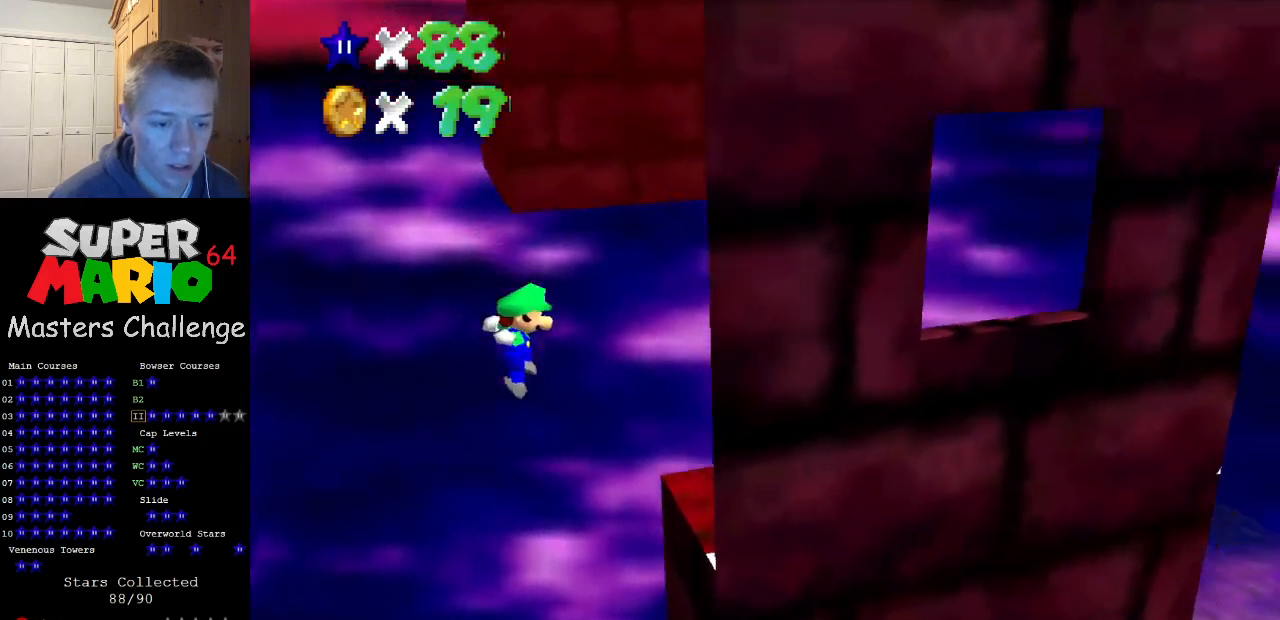
{"buttons": [], "left_stick": "right", "events": []}
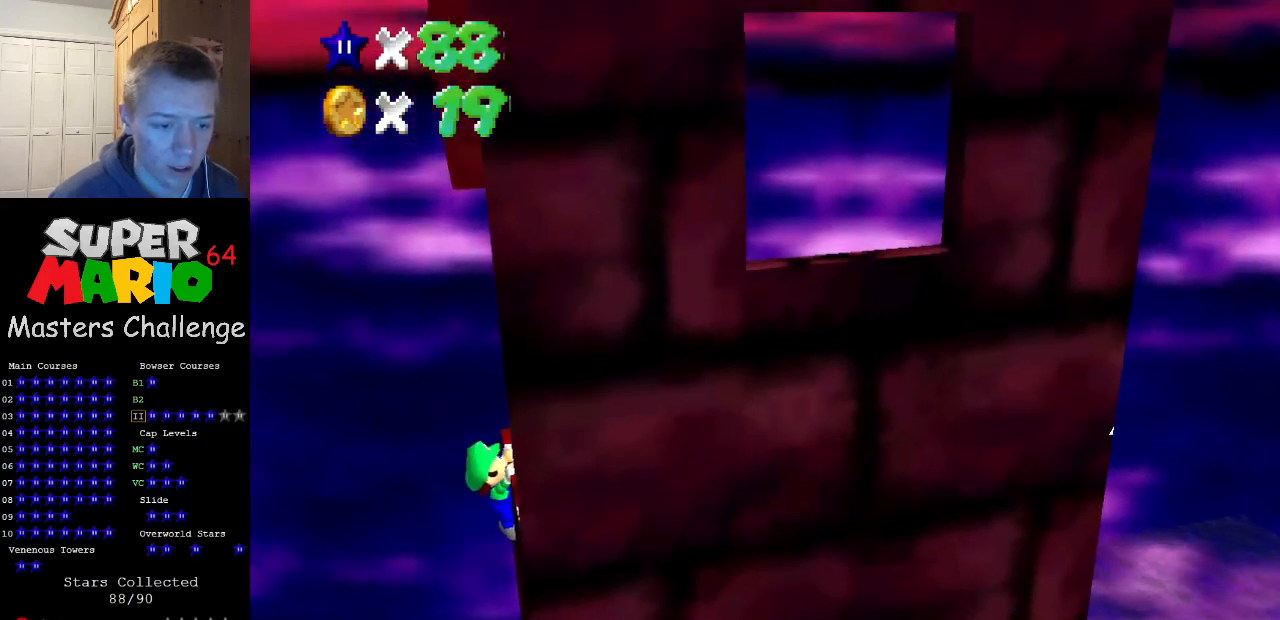
{"buttons": [], "left_stick": "center", "events": [[100, "C_LEFT", "down"], [167, "C_LEFT", "up"], [200, "left_stick", "center"], [367, "C_LEFT", "down"], [500, "C_LEFT", "up"]]}
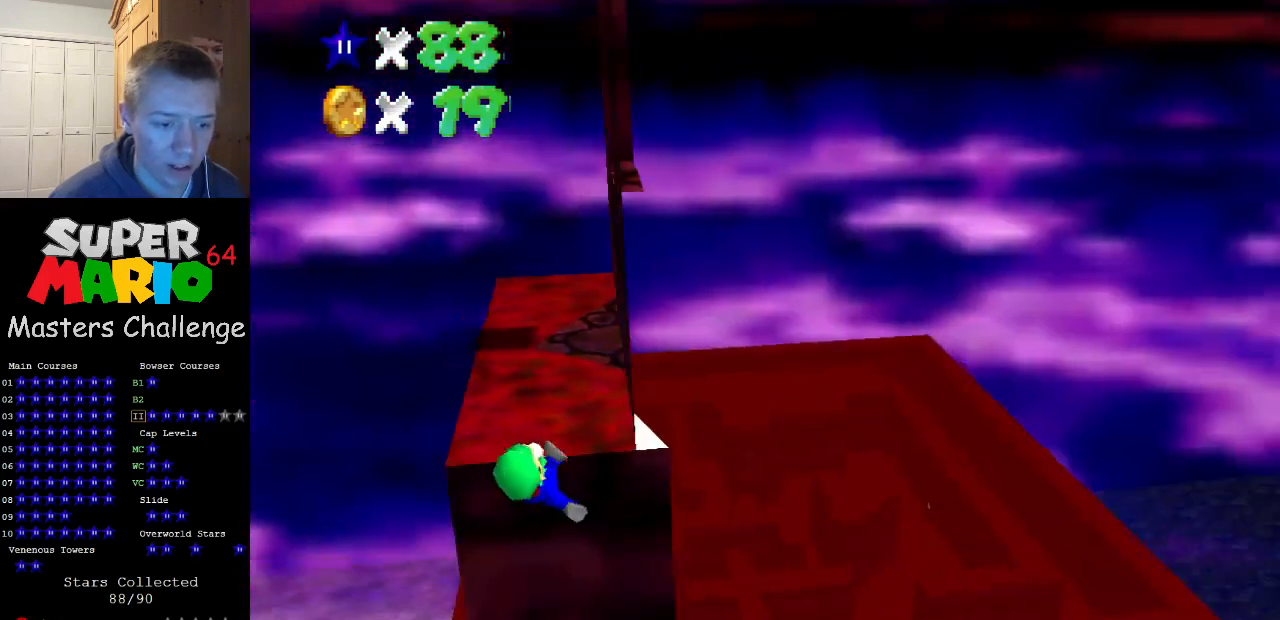
{"buttons": [], "left_stick": "center", "events": []}
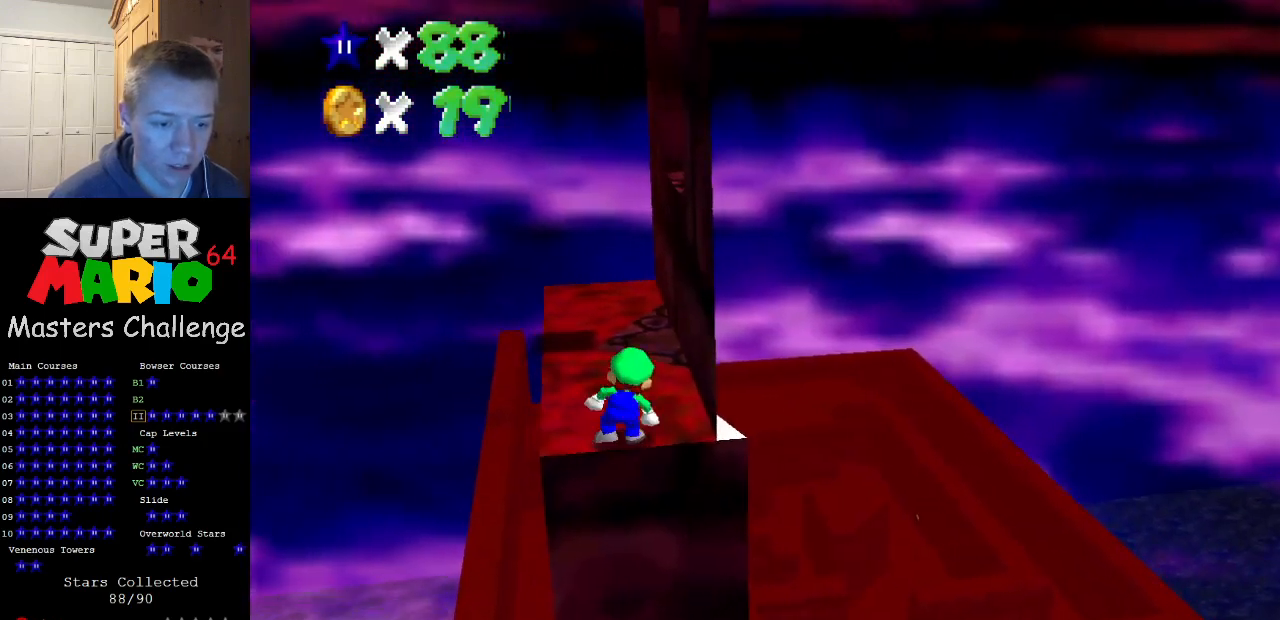
{"buttons": ["A"], "left_stick": "up-right", "events": [[100, "A", "down"], [167, "left_stick", "up-right"]]}
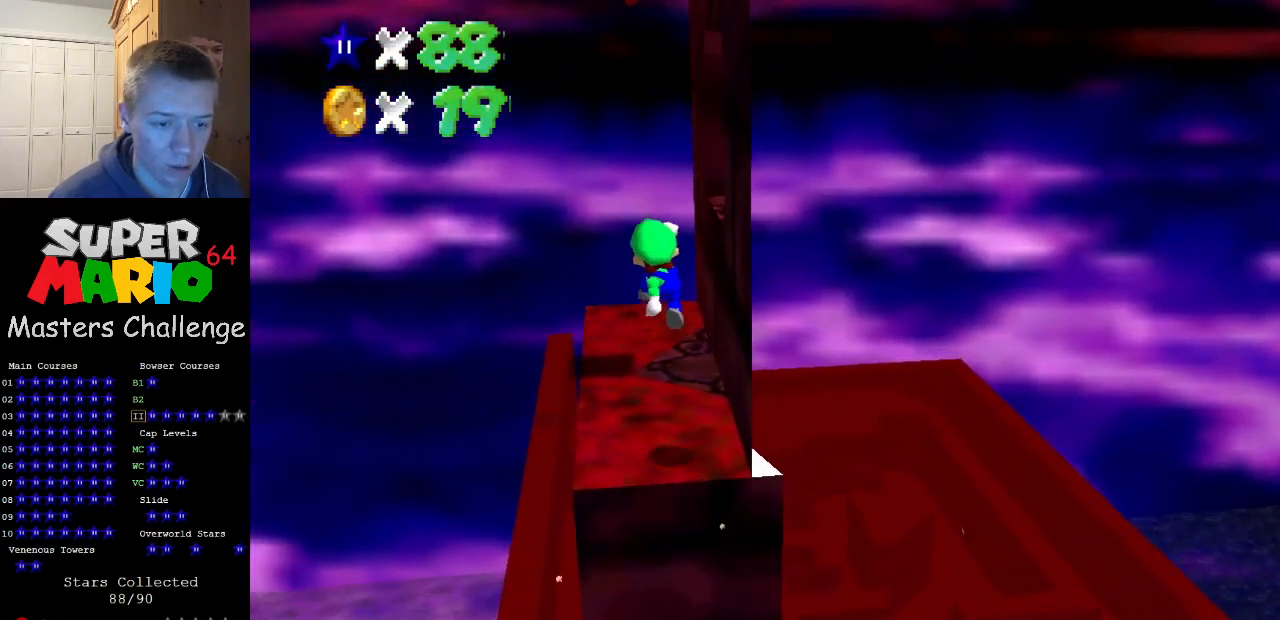
{"buttons": [], "left_stick": "down-right", "events": [[133, "B", "down"], [333, "B", "up"], [367, "A", "up"], [500, "left_stick", "down-right"]]}
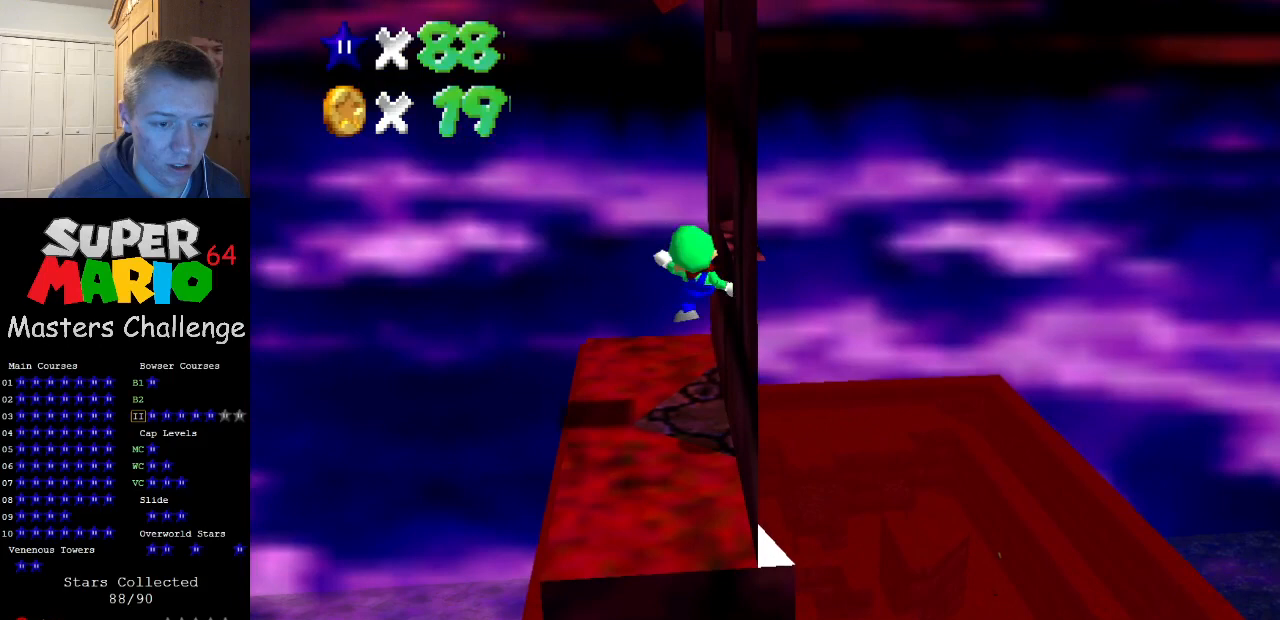
{"buttons": ["A"], "left_stick": "center", "events": [[200, "left_stick", "center"], [400, "DPAD_DOWN", "down"], [433, "A", "down"], [467, "DPAD_DOWN", "up"]]}
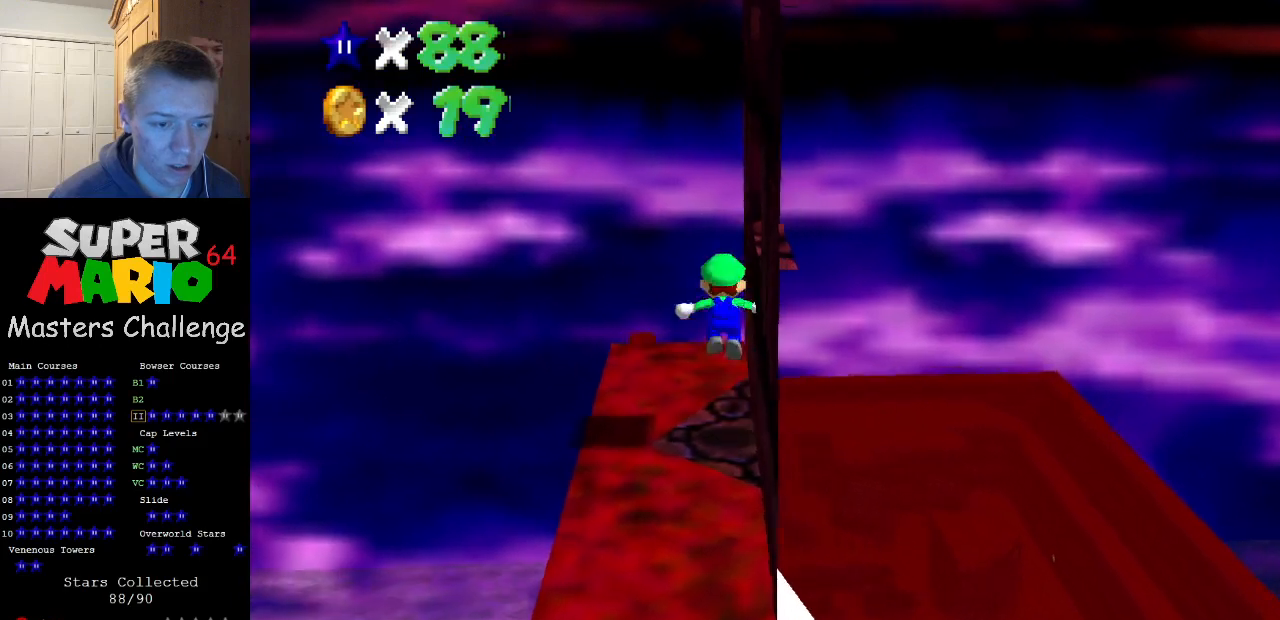
{"buttons": ["A"], "left_stick": "center", "events": [[100, "A", "up"], [300, "A", "down"], [400, "A", "up"], [500, "A", "down"]]}
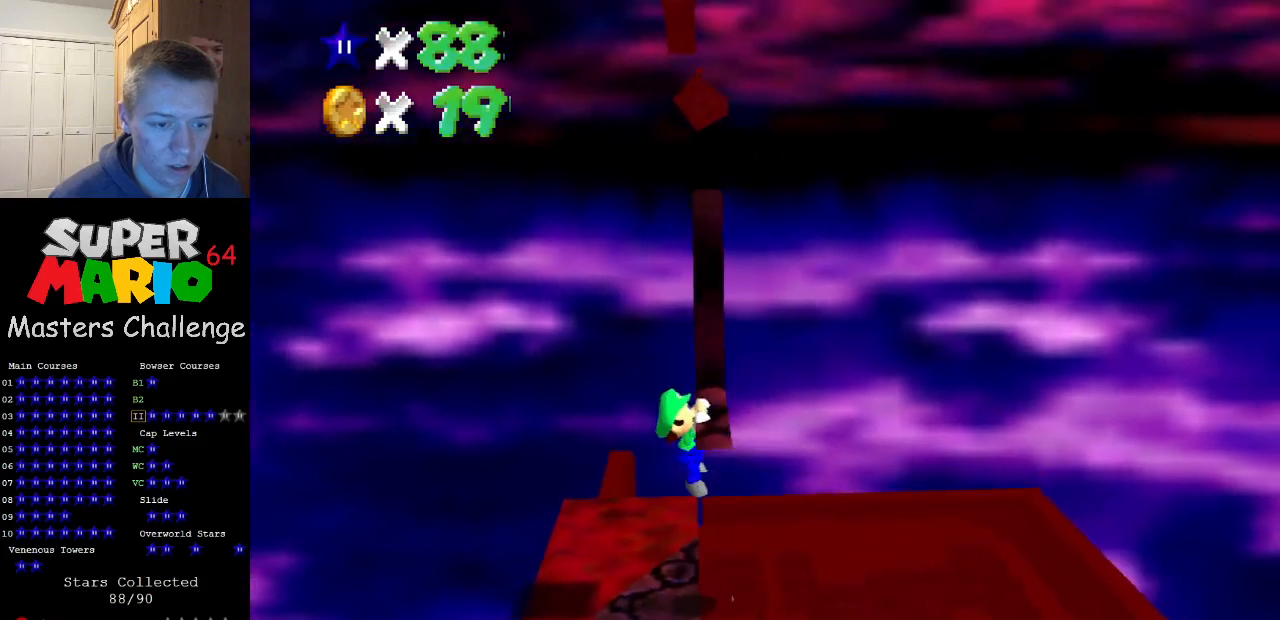
{"buttons": [], "left_stick": "center", "events": [[100, "A", "up"]]}
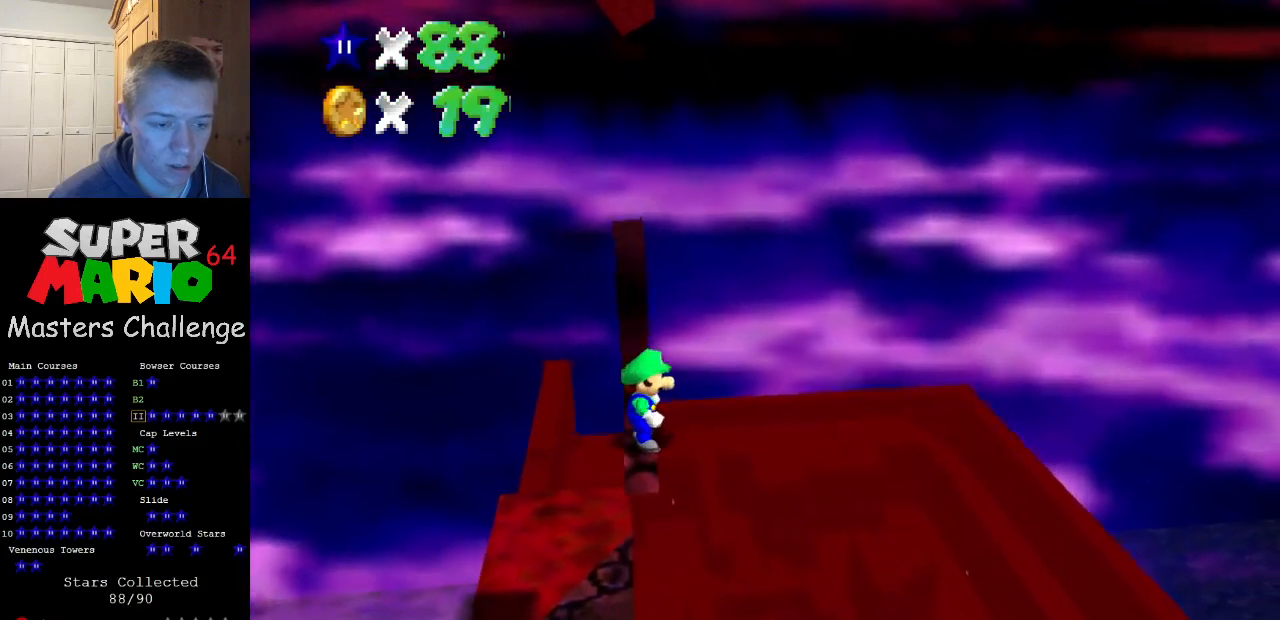
{"buttons": [], "left_stick": "down-left", "events": [[267, "A", "down"], [333, "A", "up"], [333, "left_stick", "down-left"]]}
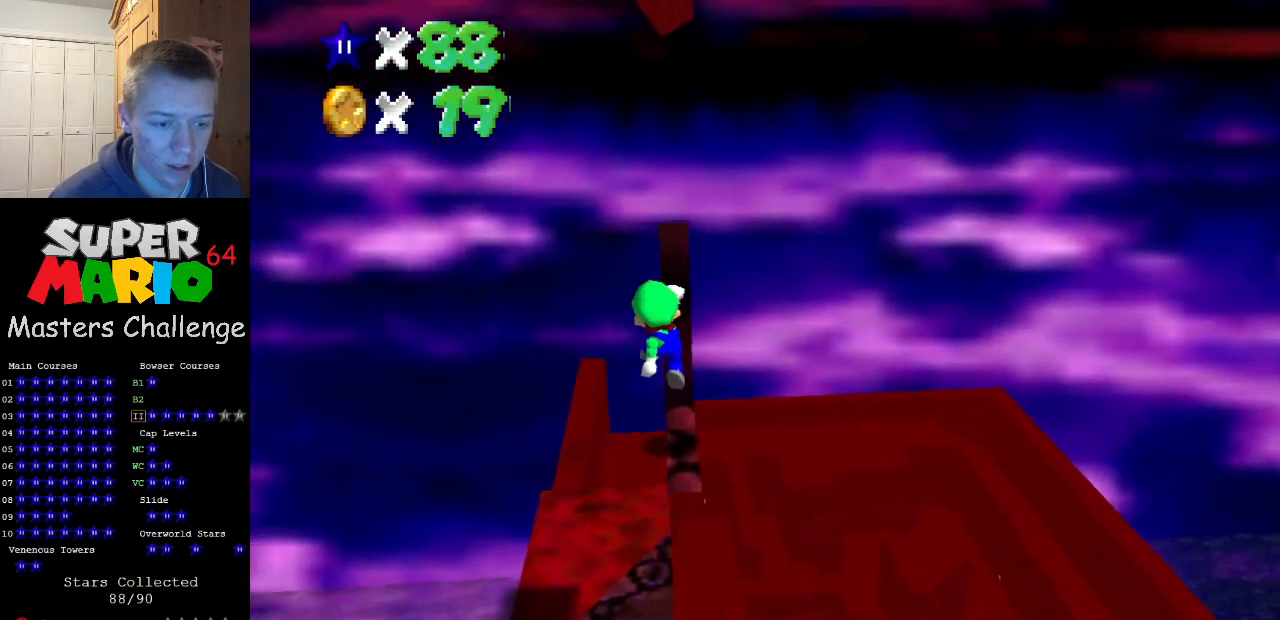
{"buttons": [], "left_stick": "down-right", "events": [[33, "left_stick", "center"], [367, "A", "down"], [433, "A", "up"], [467, "left_stick", "down-right"]]}
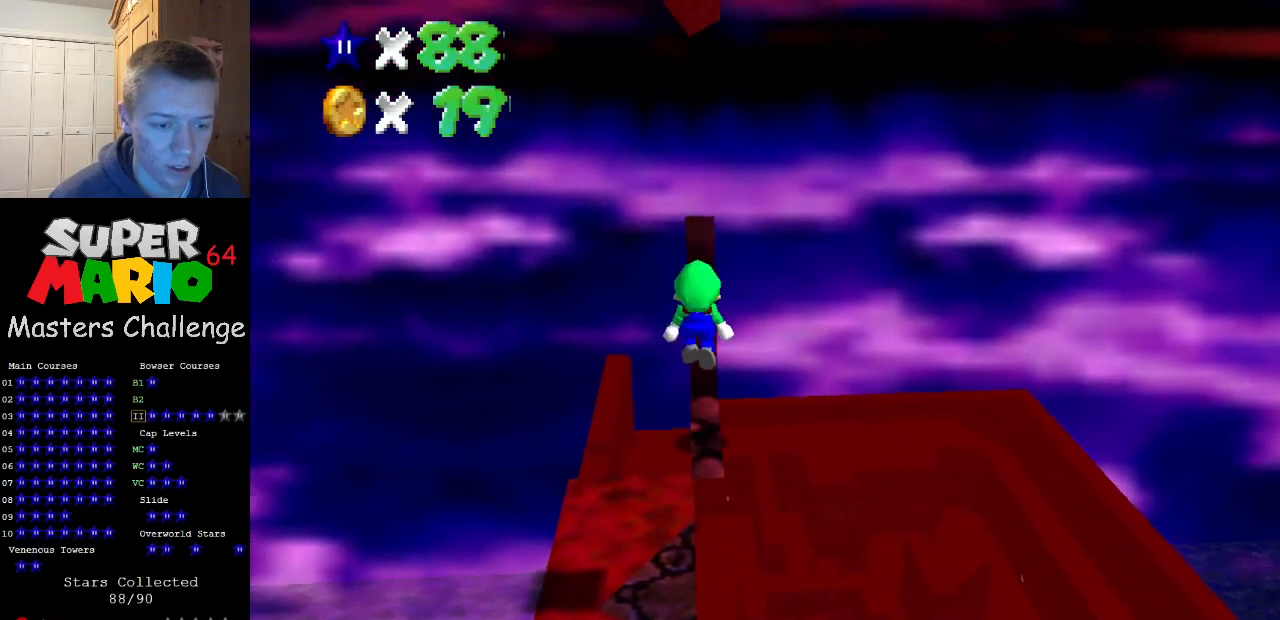
{"buttons": [], "left_stick": "down-left", "events": [[33, "left_stick", "center"], [367, "A", "down"], [433, "A", "up"], [433, "left_stick", "down-left"]]}